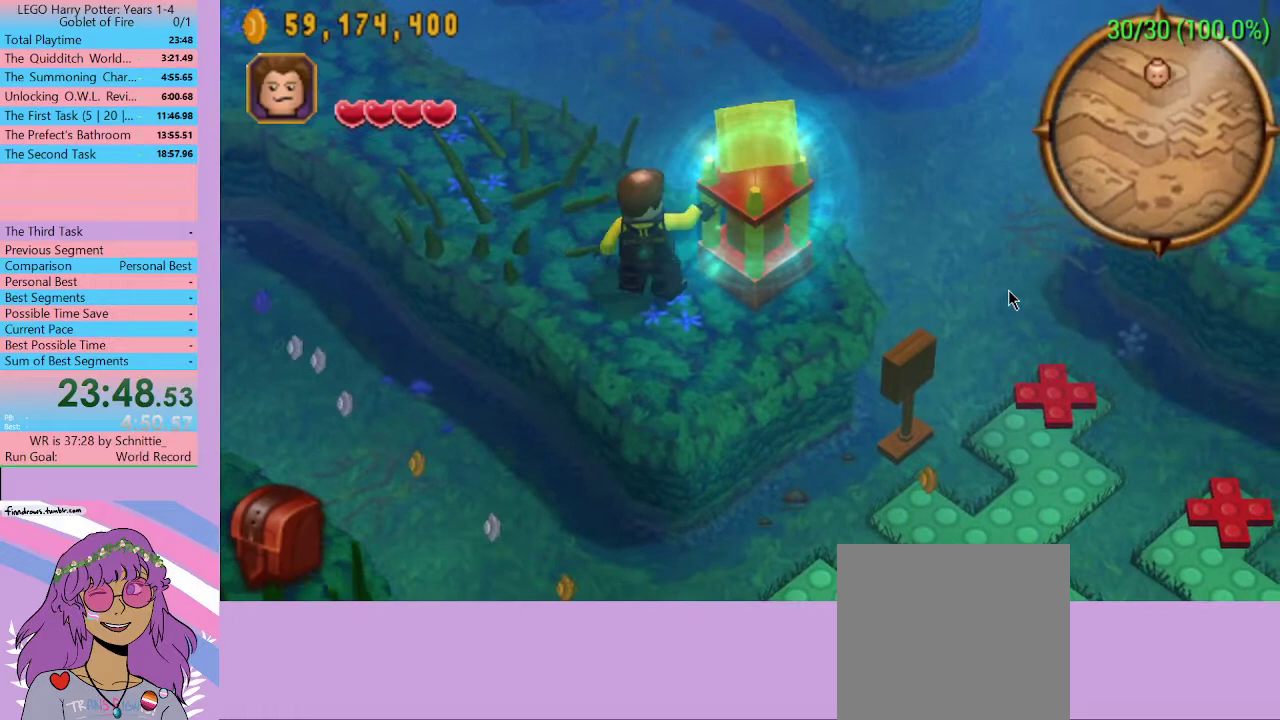
Gameplay with a controller (Xbox layout); each line is a JSON object with the inputs held at the frame after it. "events" lists button and stick changes between this image and that frame as [ms after this image, input, new state], when the widget could be followed in between. Not read: L3 R3.
{"buttons": [], "left_stick": "up-left", "right_stick": "center", "events": []}
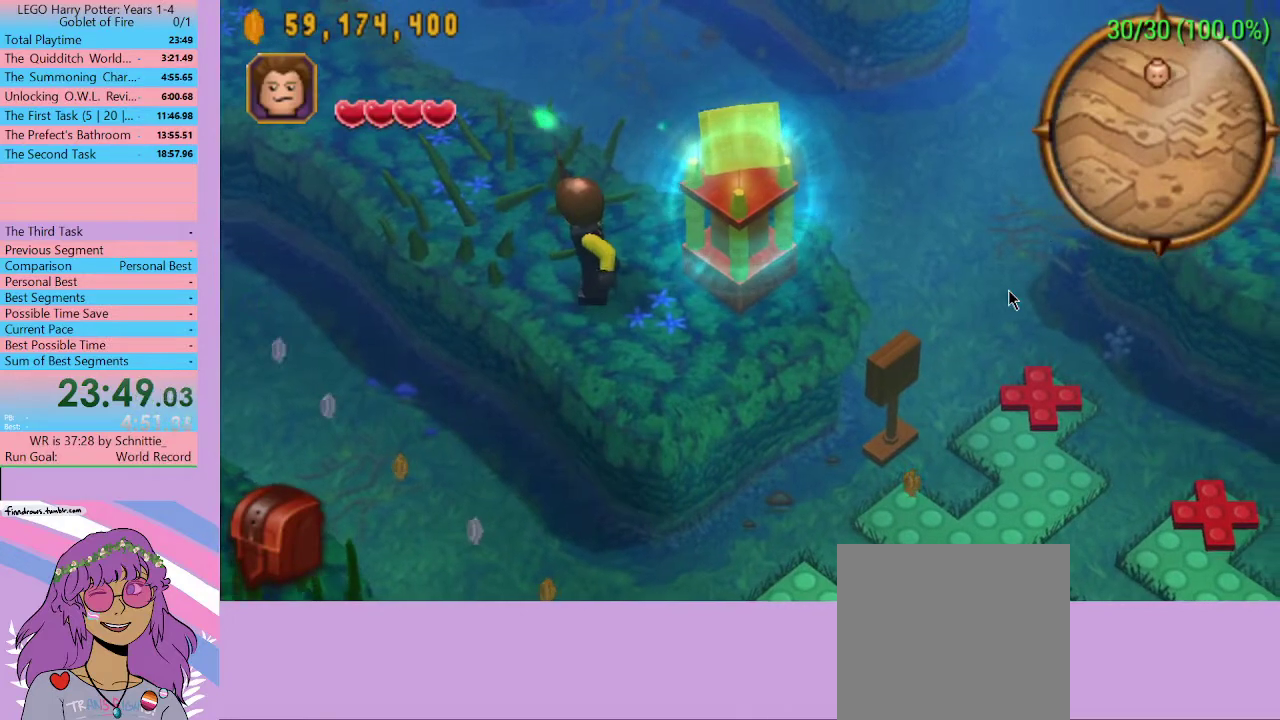
{"buttons": [], "left_stick": "center", "right_stick": "center", "events": [[200, "left_stick", "center"]]}
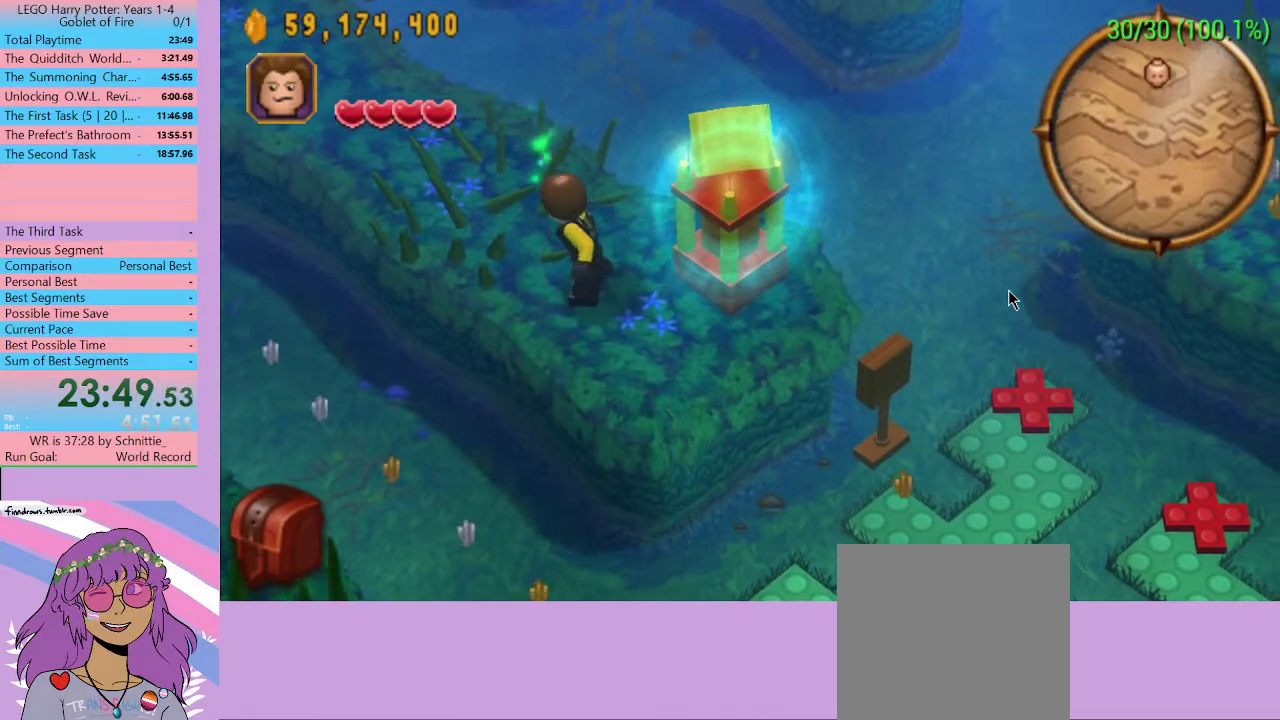
{"buttons": [], "left_stick": "center", "right_stick": "center", "events": []}
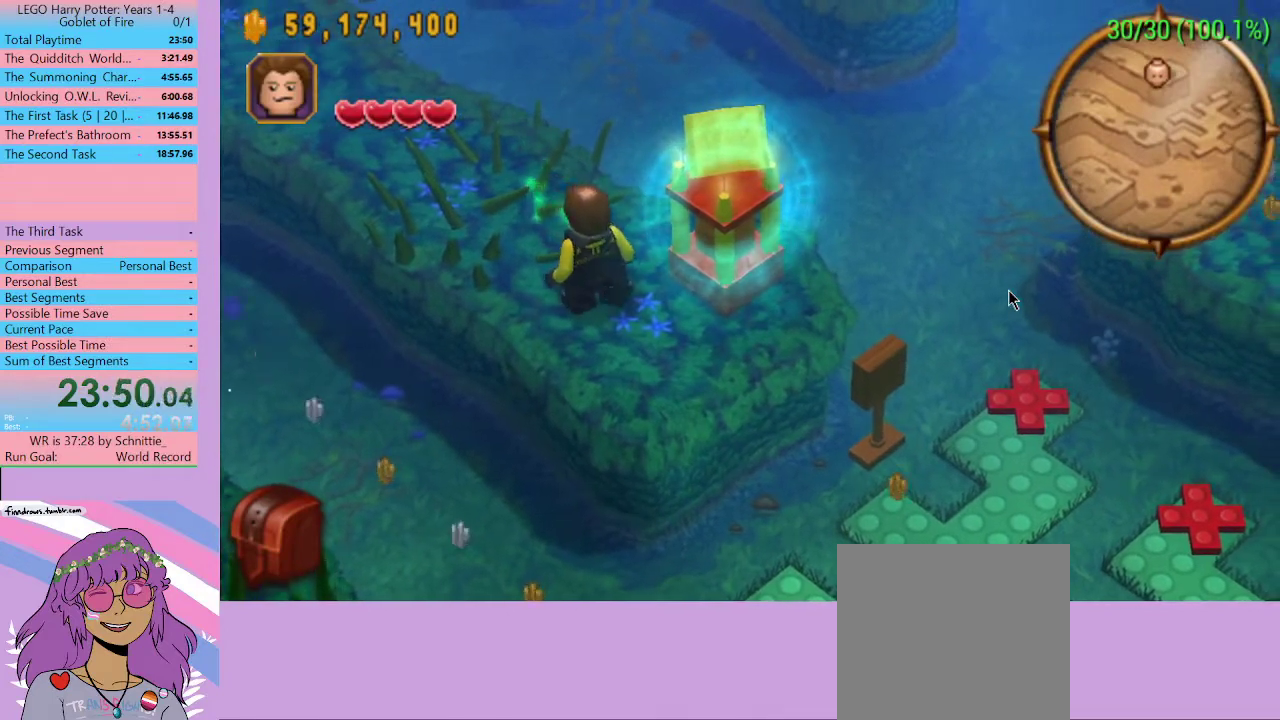
{"buttons": [], "left_stick": "center", "right_stick": "center", "events": []}
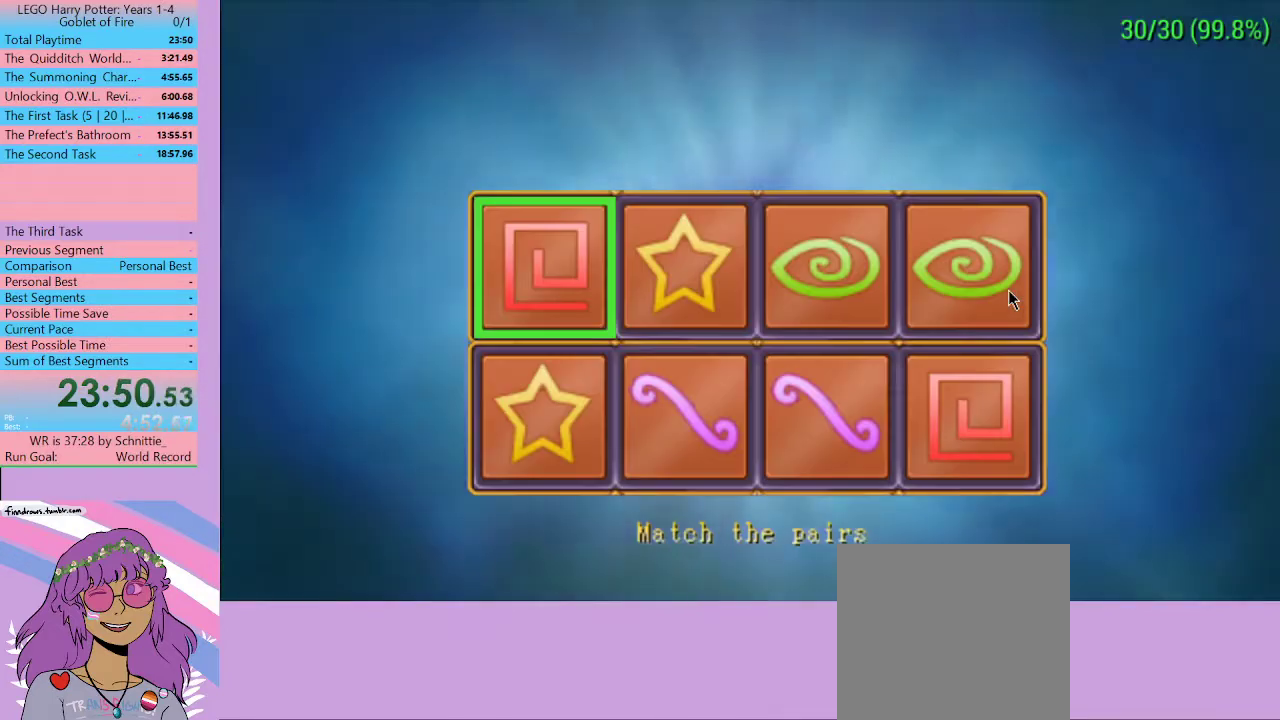
{"buttons": ["A"], "left_stick": "center", "right_stick": "center", "events": [[333, "A", "down"], [367, "A", "up"], [500, "A", "down"]]}
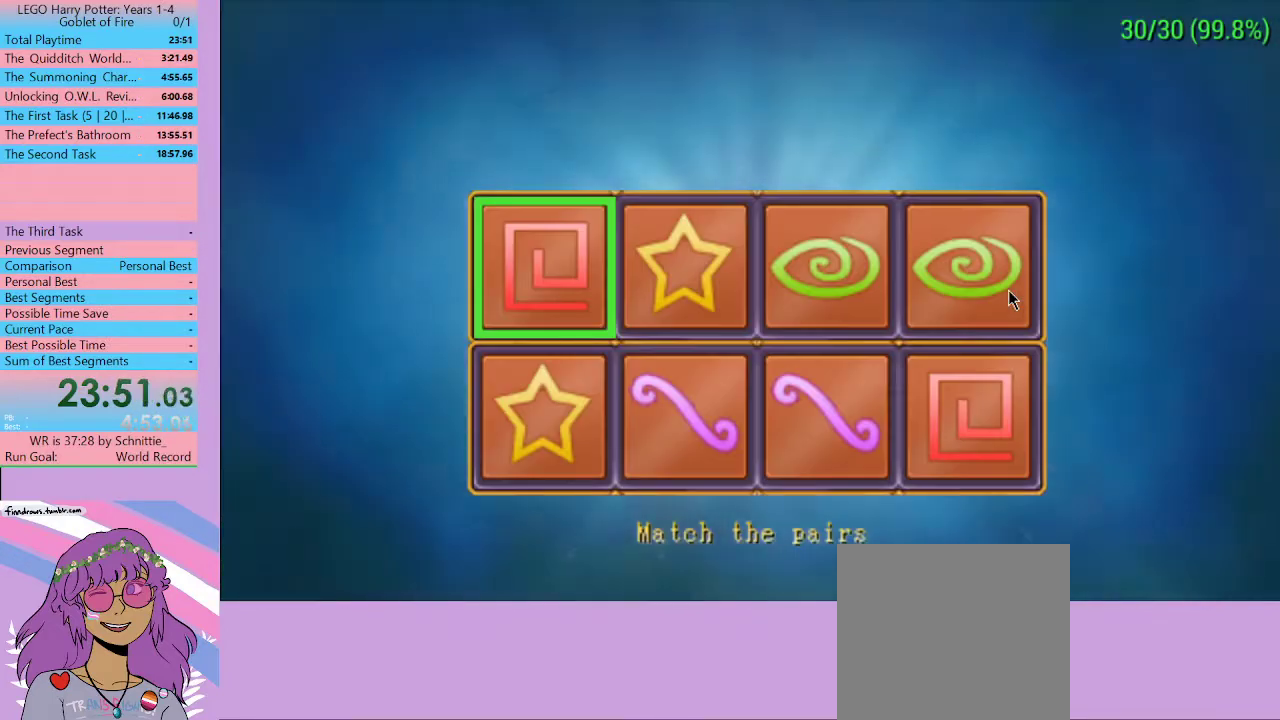
{"buttons": [], "left_stick": "center", "right_stick": "center", "events": [[67, "A", "up"], [133, "A", "down"], [200, "A", "up"], [267, "A", "down"], [367, "A", "up"], [400, "A", "down"], [467, "A", "up"]]}
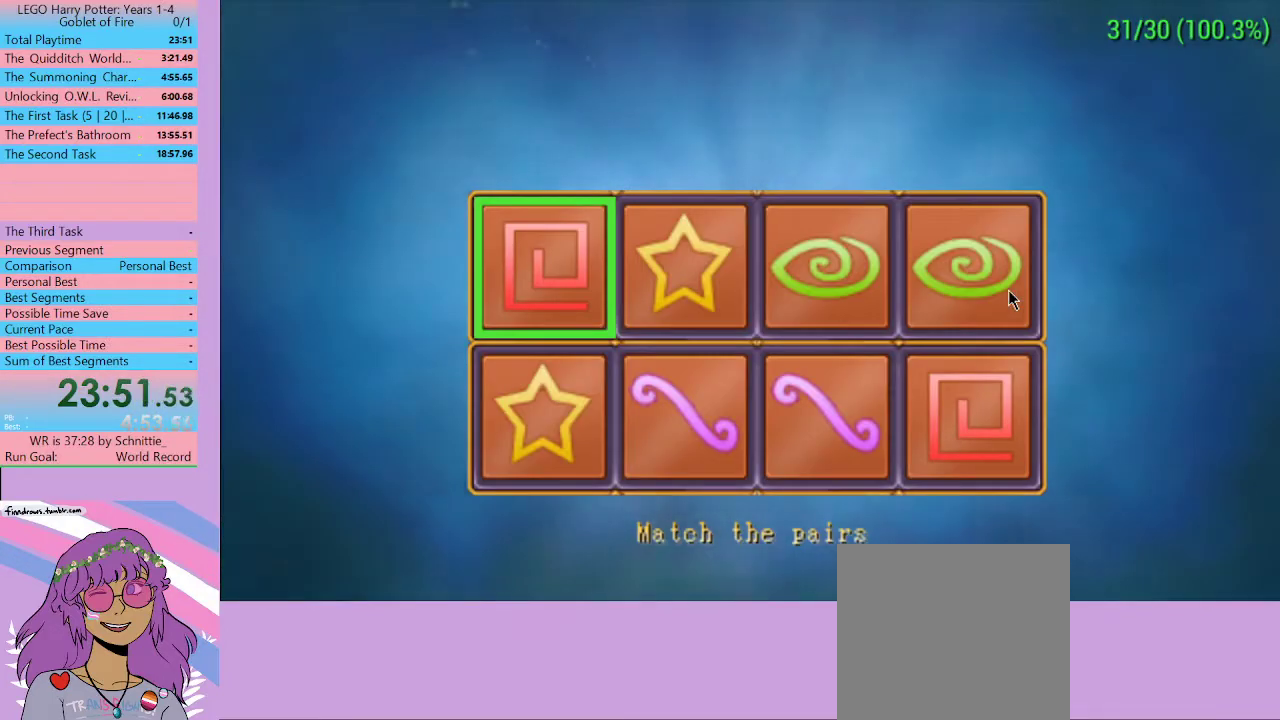
{"buttons": [], "left_stick": "center", "right_stick": "center", "events": [[33, "A", "down"], [100, "A", "up"], [200, "A", "down"], [267, "A", "up"], [300, "A", "down"], [367, "A", "up"], [433, "A", "down"], [500, "A", "up"]]}
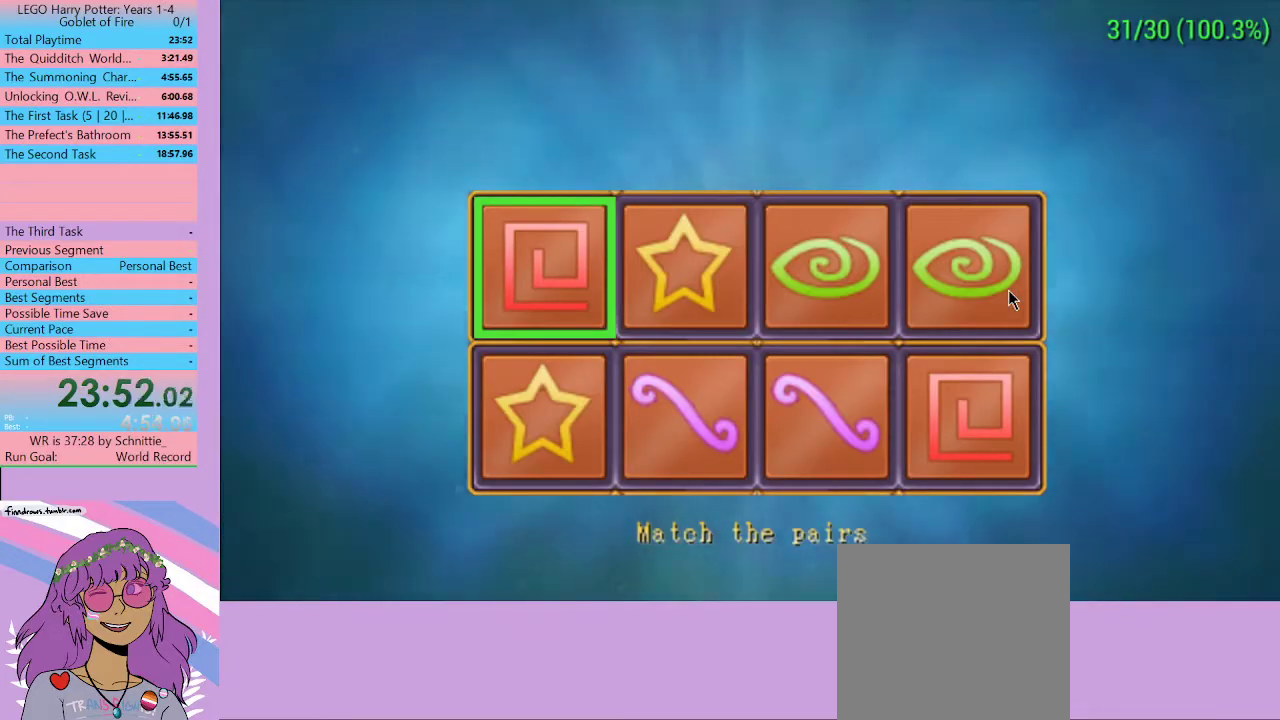
{"buttons": ["A"], "left_stick": "center", "right_stick": "center", "events": [[100, "A", "down"], [133, "A", "up"], [233, "A", "down"], [300, "A", "up"], [367, "A", "down"], [433, "A", "up"], [500, "A", "down"]]}
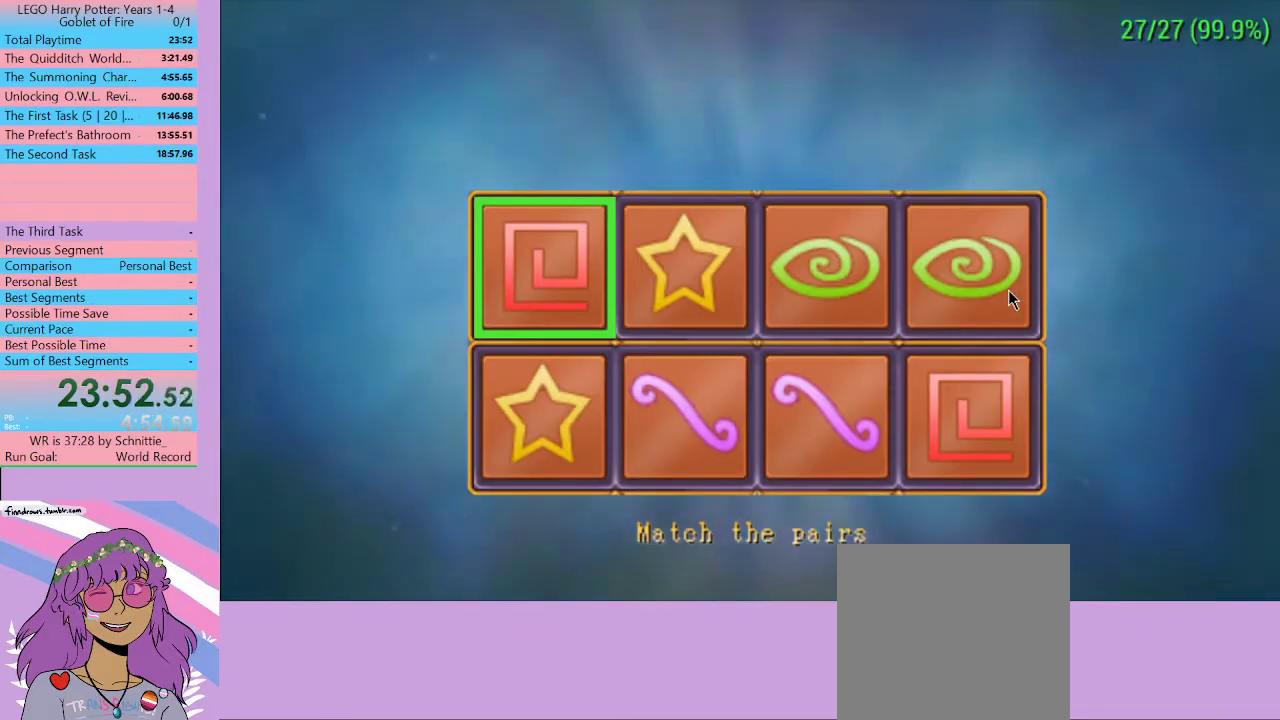
{"buttons": [], "left_stick": "center", "right_stick": "center", "events": [[33, "A", "up"], [133, "A", "down"], [200, "A", "up"], [300, "A", "down"], [333, "A", "up"]]}
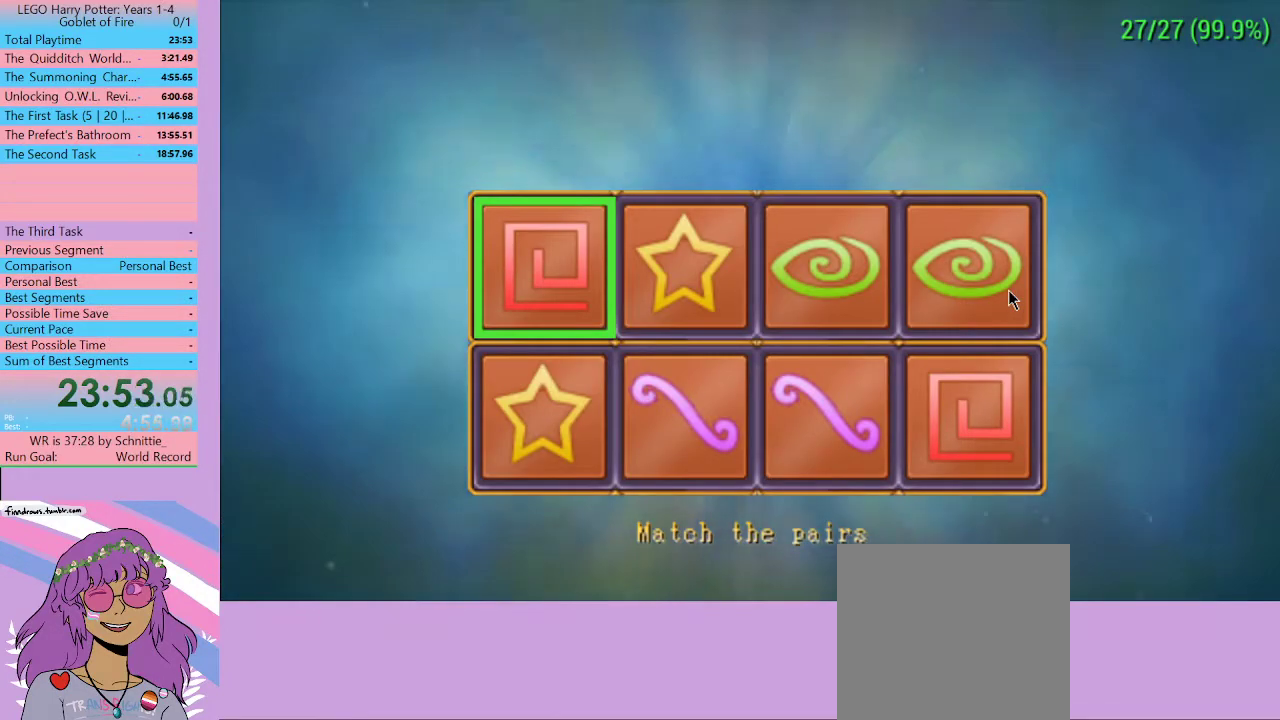
{"buttons": [], "left_stick": "center", "right_stick": "center", "events": [[33, "A", "down"], [100, "A", "up"], [167, "A", "down"], [233, "A", "up"], [300, "A", "down"], [367, "A", "up"], [433, "A", "down"], [500, "A", "up"]]}
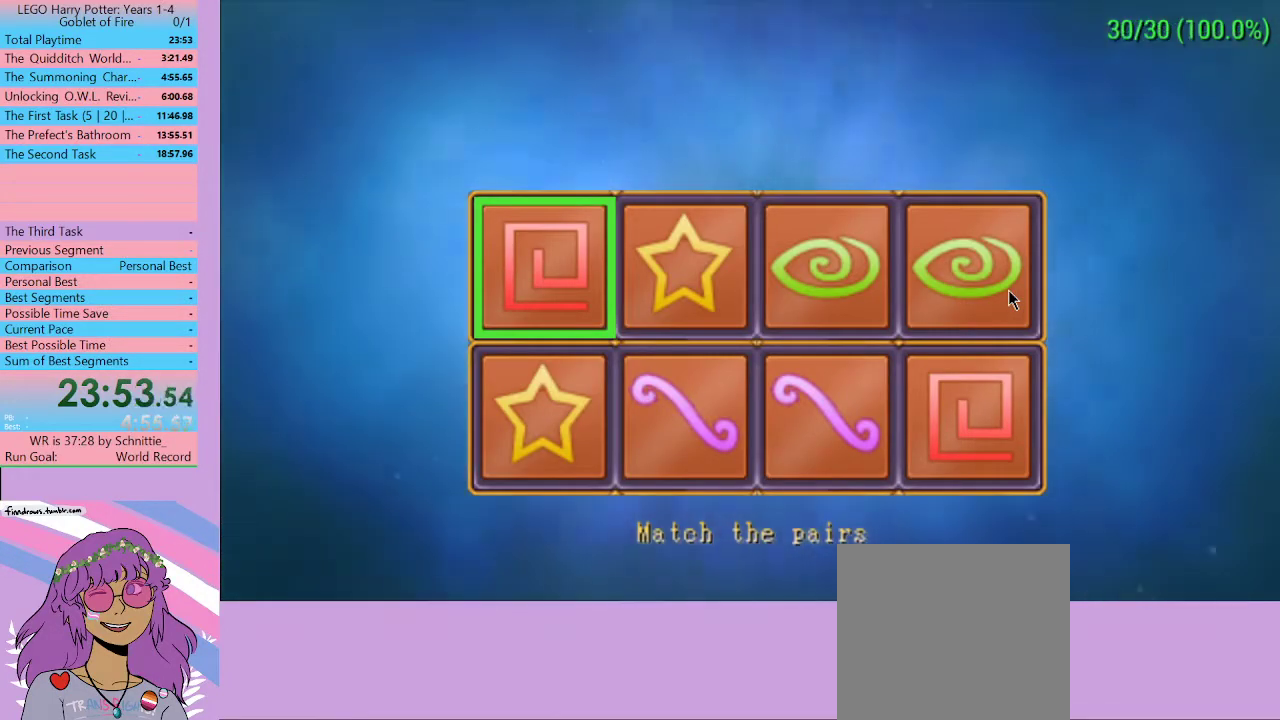
{"buttons": ["A"], "left_stick": "center", "right_stick": "center", "events": [[67, "A", "down"], [167, "A", "up"], [200, "A", "down"], [300, "A", "up"], [367, "A", "down"], [433, "A", "up"], [500, "A", "down"]]}
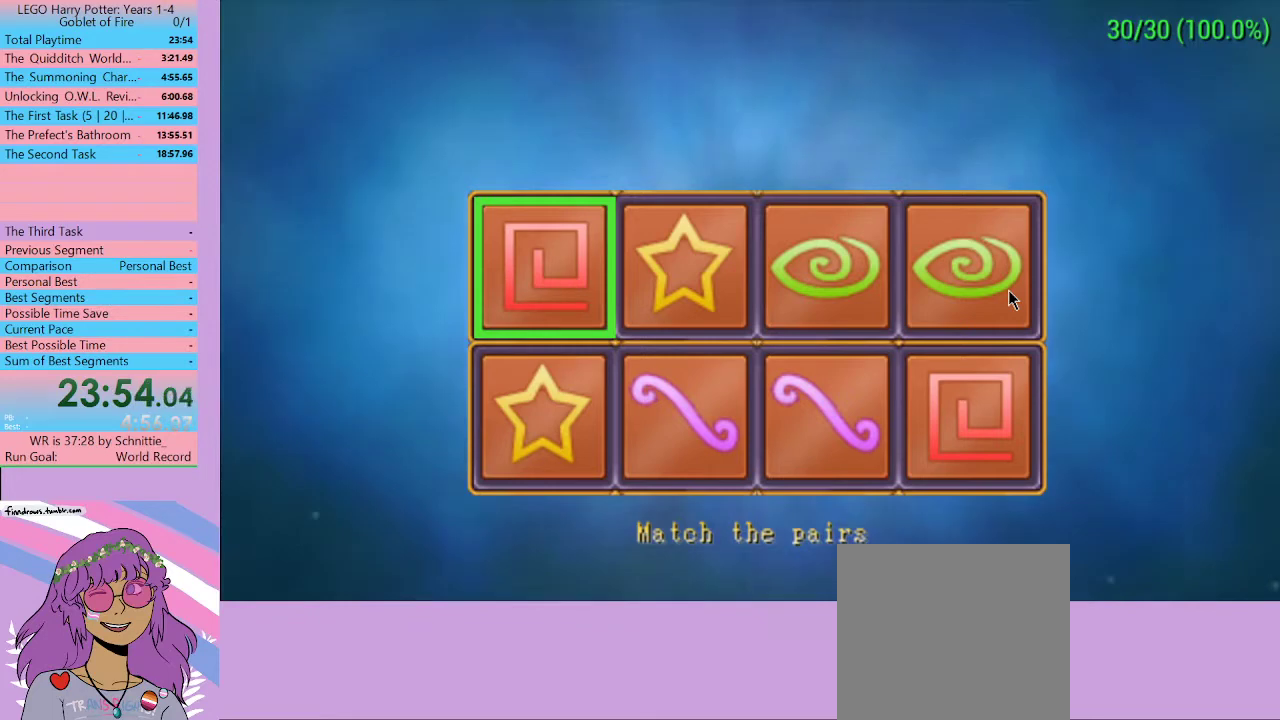
{"buttons": [], "left_stick": "center", "right_stick": "center", "events": [[67, "A", "up"], [133, "A", "down"], [200, "A", "up"], [267, "A", "down"], [333, "A", "up"], [433, "A", "down"], [467, "A", "up"]]}
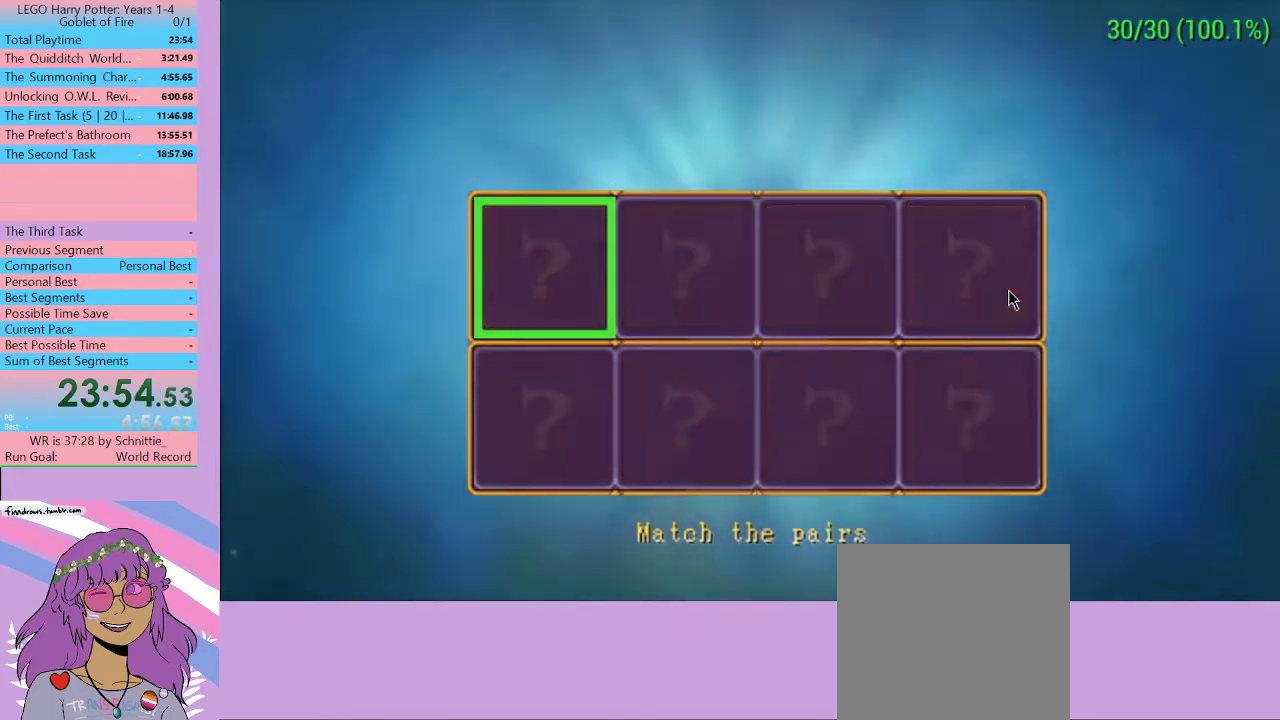
{"buttons": ["A"], "left_stick": "center", "right_stick": "center", "events": [[33, "A", "down"], [100, "A", "up"], [167, "A", "down"], [233, "A", "up"], [333, "A", "down"], [400, "A", "up"], [433, "A", "down"]]}
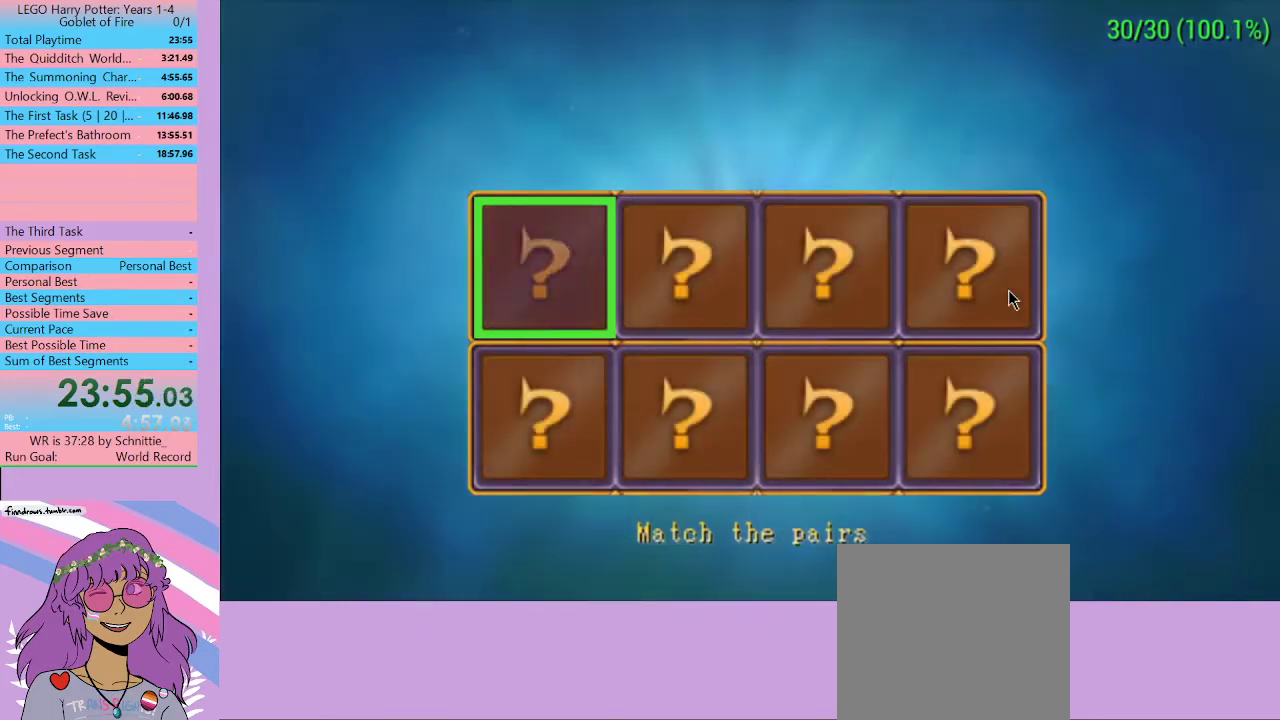
{"buttons": [], "left_stick": "right", "right_stick": "center", "events": [[33, "A", "up"], [100, "A", "down"], [167, "A", "up"], [267, "left_stick", "right"], [433, "left_stick", "center"], [500, "left_stick", "right"]]}
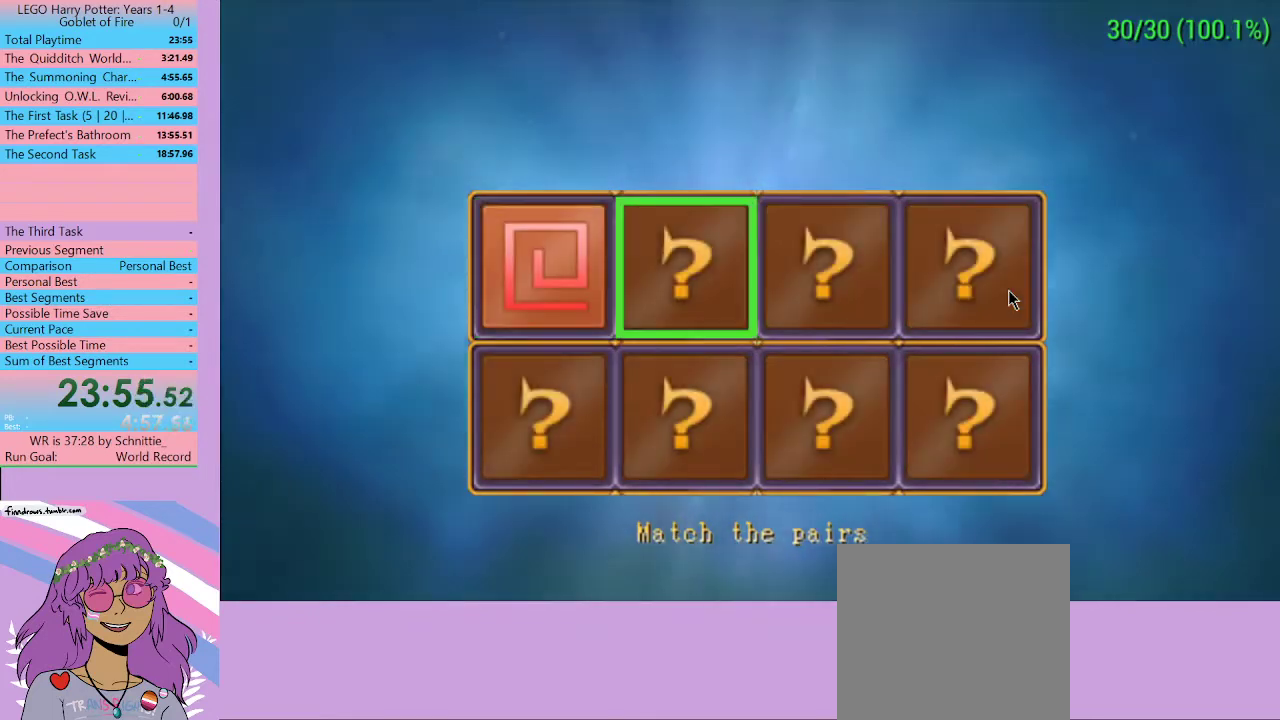
{"buttons": [], "left_stick": "down", "right_stick": "center", "events": [[133, "left_stick", "center"], [200, "left_stick", "right"], [367, "left_stick", "center"], [467, "left_stick", "down"]]}
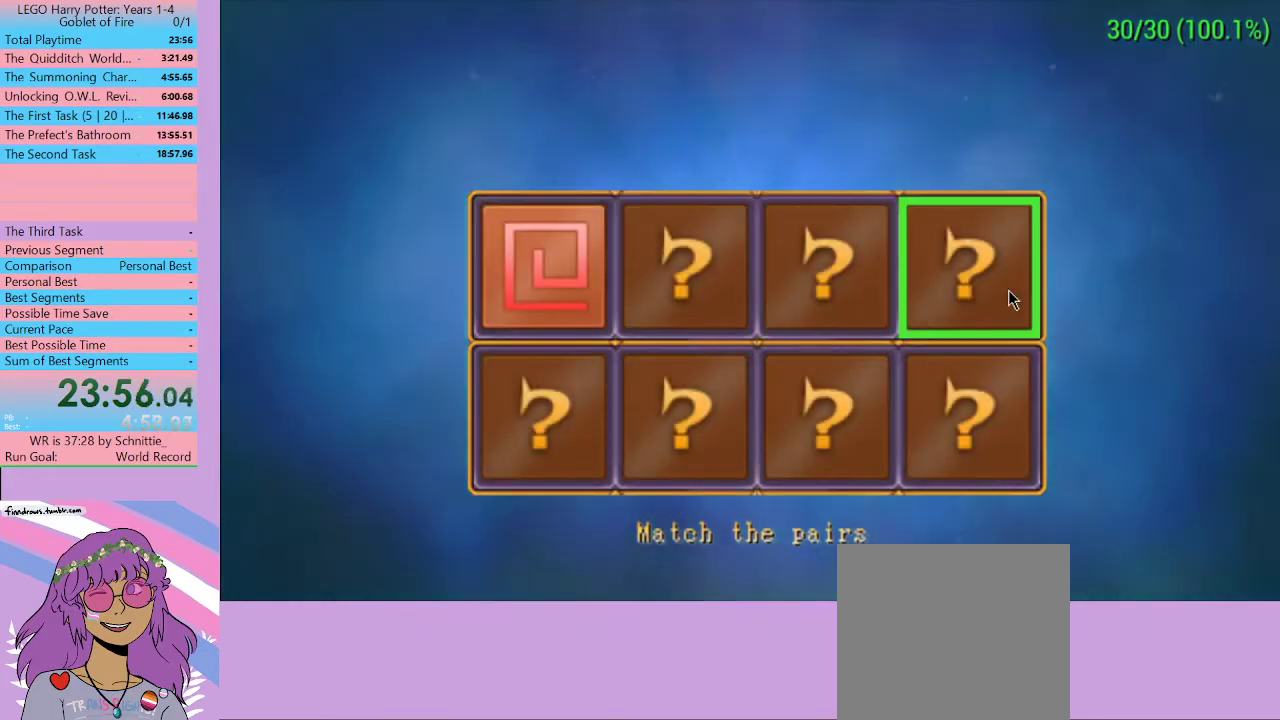
{"buttons": [], "left_stick": "center", "right_stick": "center", "events": [[100, "left_stick", "center"], [167, "A", "down"], [267, "A", "up"], [400, "A", "down"], [500, "A", "up"]]}
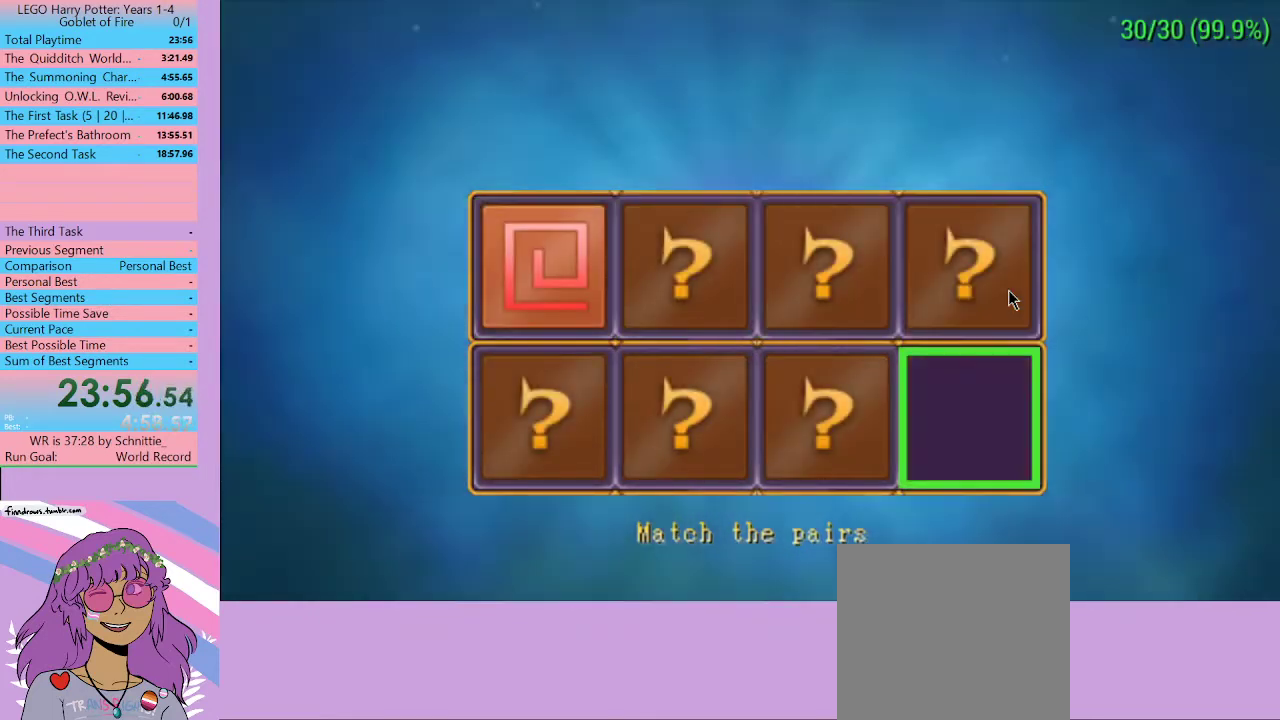
{"buttons": ["A"], "left_stick": "center", "right_stick": "center", "events": [[33, "left_stick", "up"], [233, "A", "down"], [233, "left_stick", "center"], [300, "A", "up"], [367, "A", "down"], [433, "A", "up"], [467, "A", "down"]]}
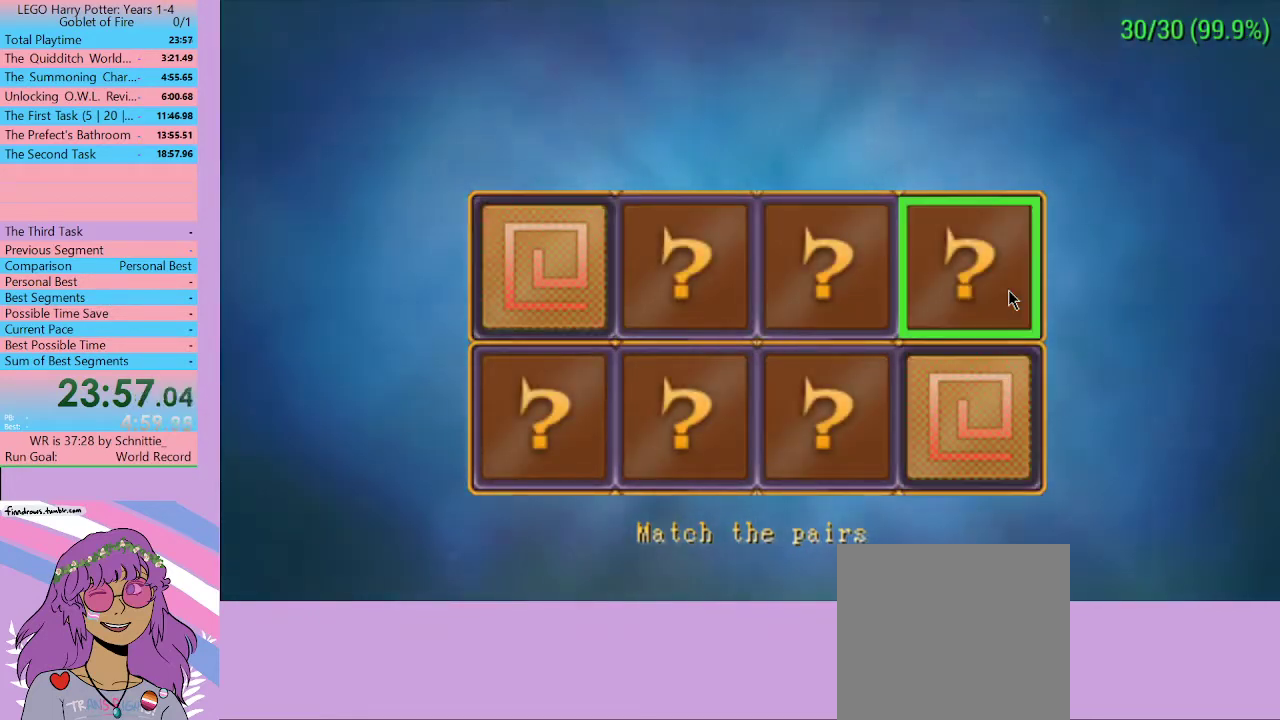
{"buttons": [], "left_stick": "center", "right_stick": "center", "events": [[67, "A", "up"], [133, "A", "down"], [200, "A", "up"], [267, "A", "down"], [367, "A", "up"], [400, "A", "down"], [500, "A", "up"]]}
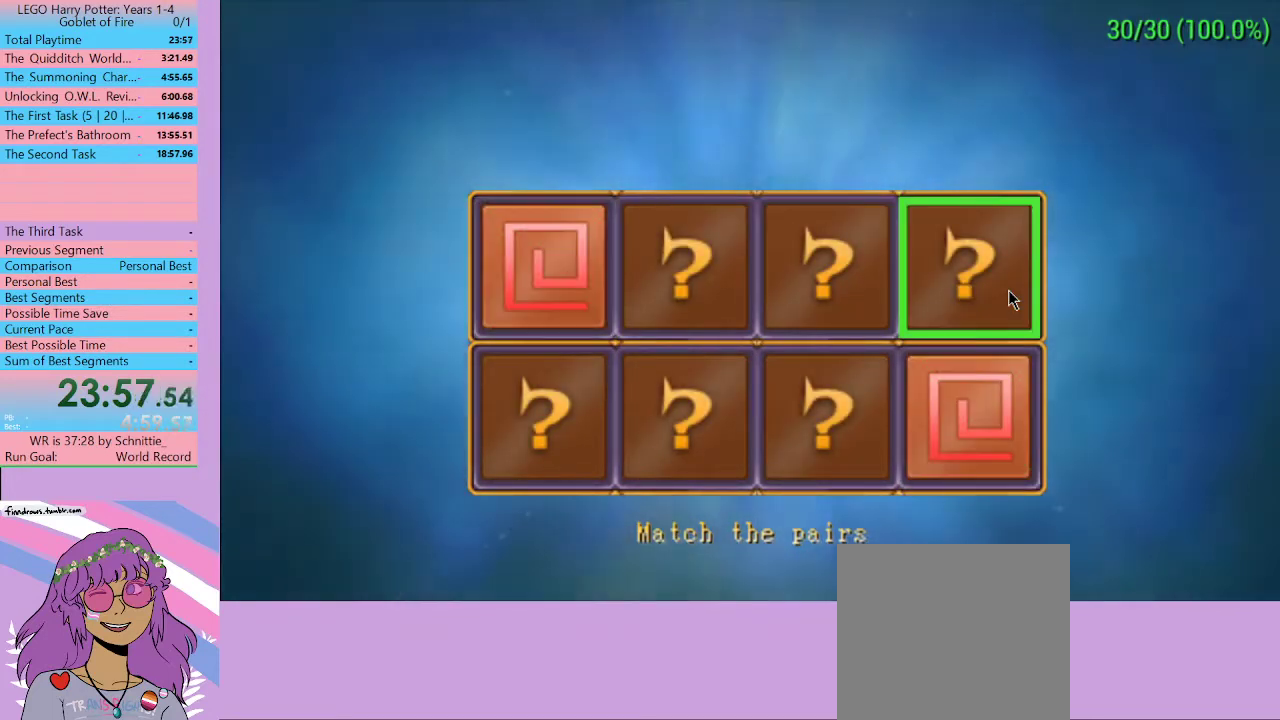
{"buttons": ["A"], "left_stick": "center", "right_stick": "center", "events": [[67, "A", "down"], [133, "A", "up"], [200, "A", "down"], [267, "A", "up"], [300, "left_stick", "left"], [467, "A", "down"], [467, "left_stick", "center"]]}
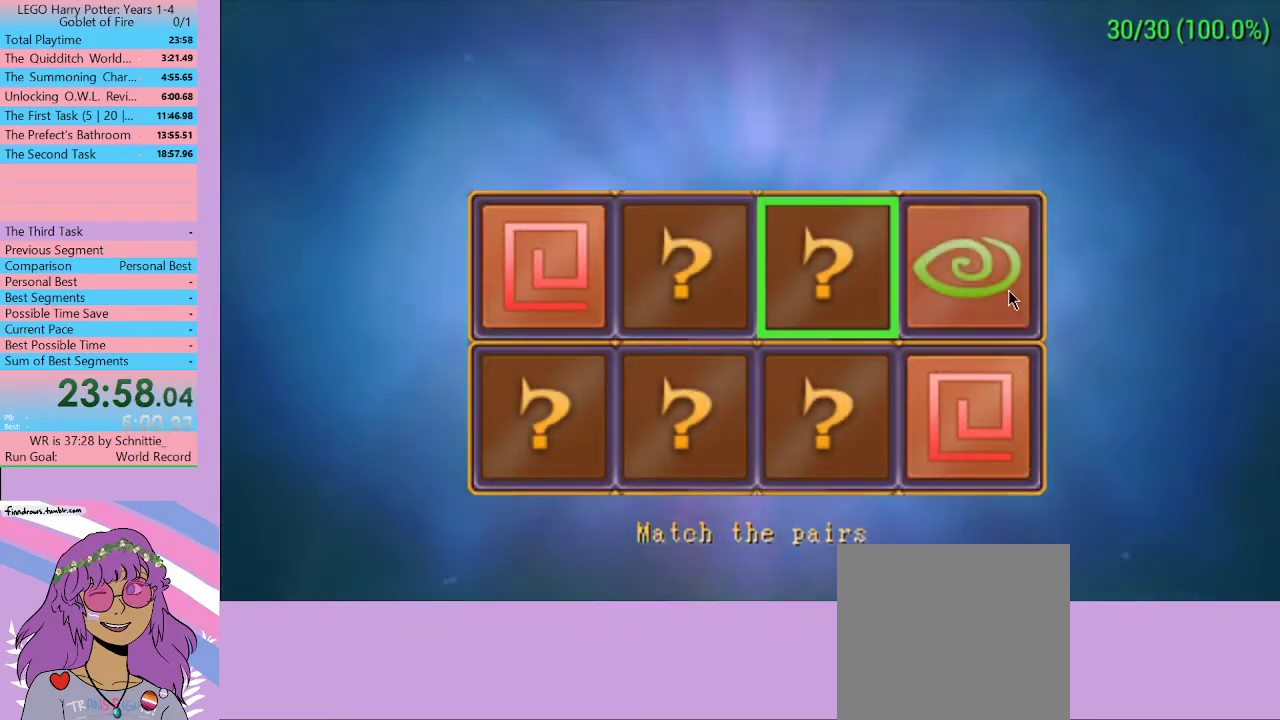
{"buttons": [], "left_stick": "down", "right_stick": "center", "events": [[33, "A", "up"], [100, "A", "down"], [167, "A", "up"], [233, "A", "down"], [300, "A", "up"], [367, "A", "down"], [433, "left_stick", "down"], [467, "A", "up"]]}
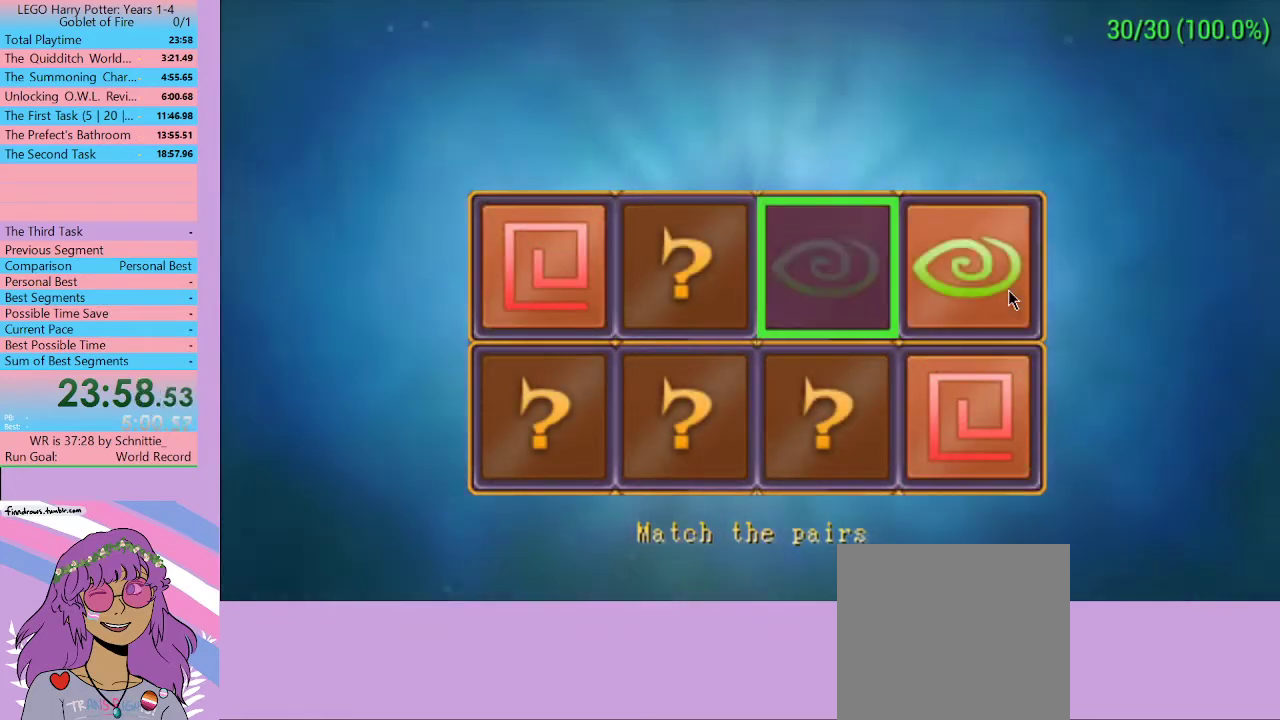
{"buttons": ["A"], "left_stick": "center", "right_stick": "center", "events": [[33, "A", "down"], [67, "left_stick", "center"], [100, "A", "up"], [167, "A", "down"], [267, "A", "up"], [367, "A", "down"], [400, "A", "up"], [467, "A", "down"]]}
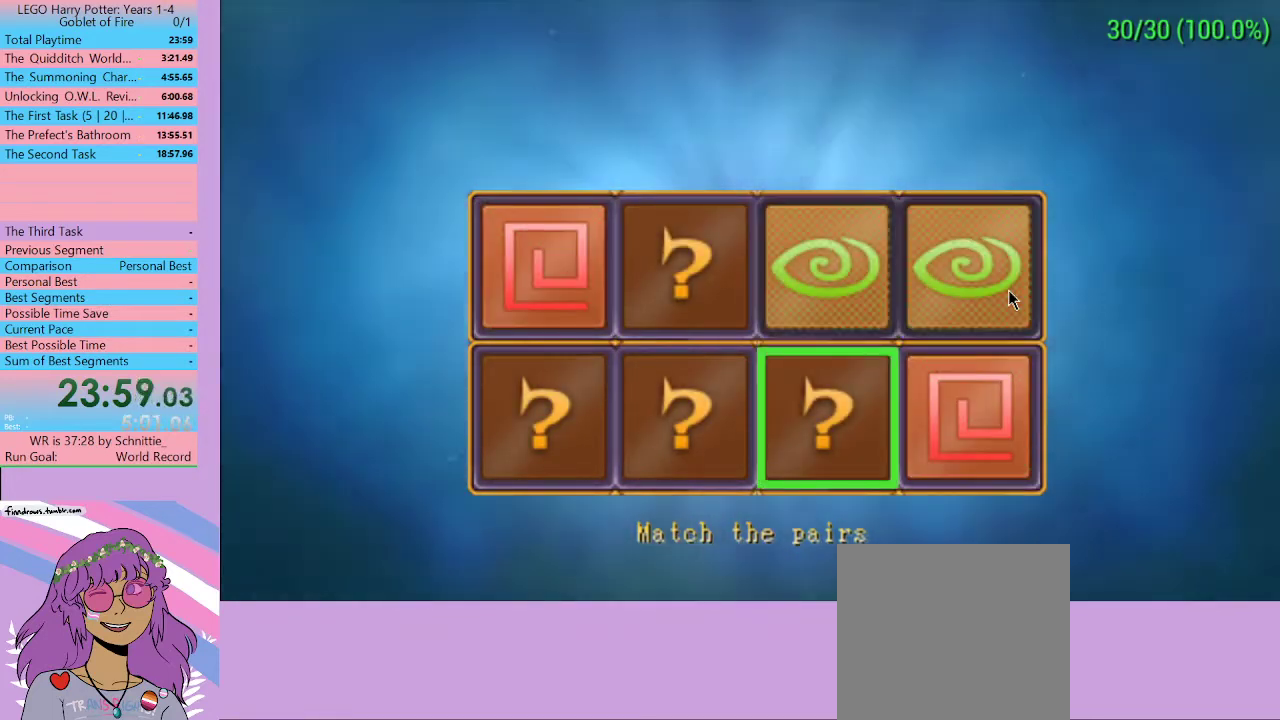
{"buttons": ["A"], "left_stick": "center", "right_stick": "center", "events": [[67, "A", "up"], [133, "A", "down"], [200, "A", "up"], [367, "A", "down"], [433, "A", "up"], [500, "A", "down"]]}
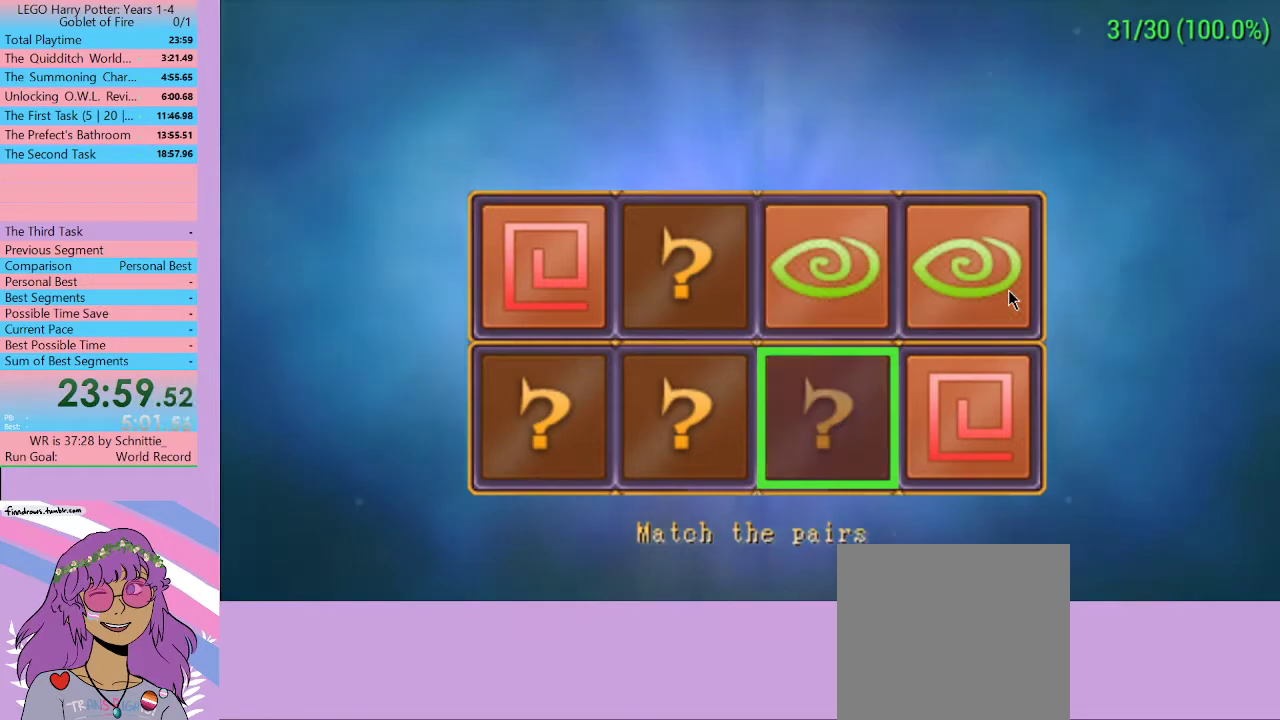
{"buttons": ["A"], "left_stick": "center", "right_stick": "center", "events": [[100, "A", "up"], [133, "A", "down"], [233, "A", "up"], [233, "left_stick", "left"], [333, "A", "down"], [333, "left_stick", "center"], [400, "A", "up"], [467, "A", "down"]]}
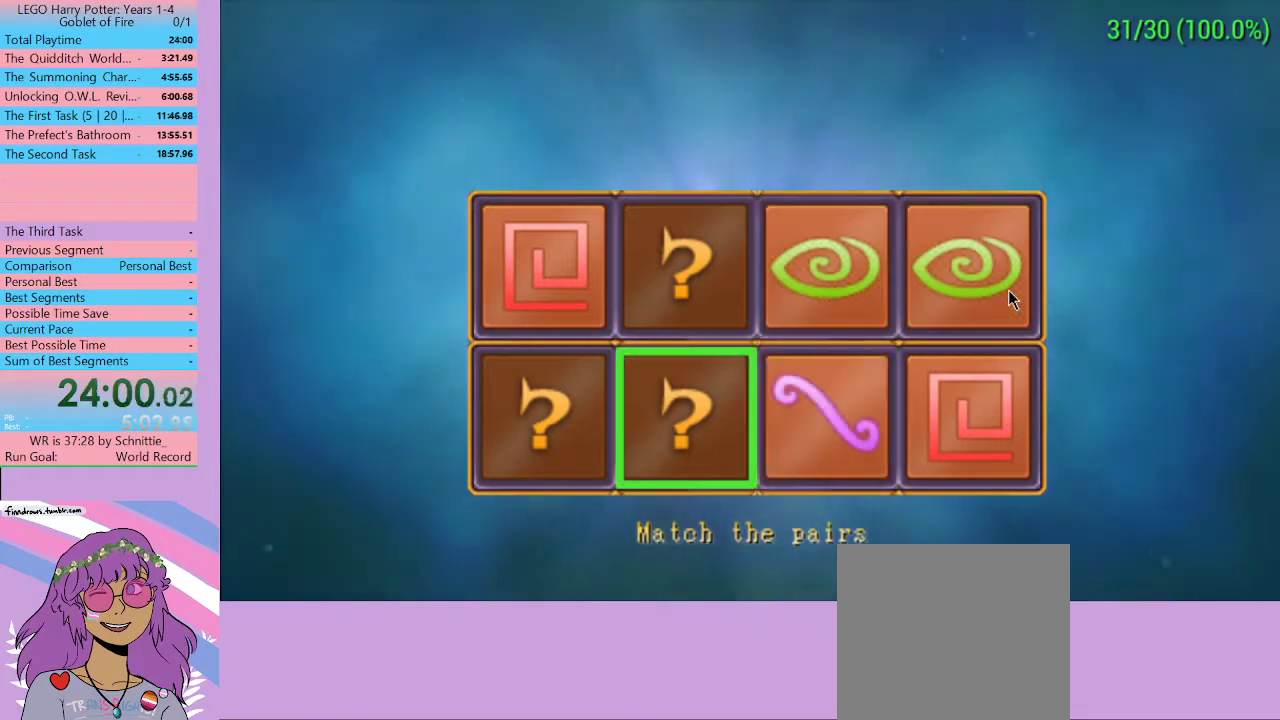
{"buttons": [], "left_stick": "center", "right_stick": "center", "events": [[67, "A", "up"], [133, "A", "down"], [200, "A", "up"], [267, "A", "down"], [333, "A", "up"], [367, "left_stick", "up"], [400, "A", "down"], [500, "A", "up"], [500, "left_stick", "center"]]}
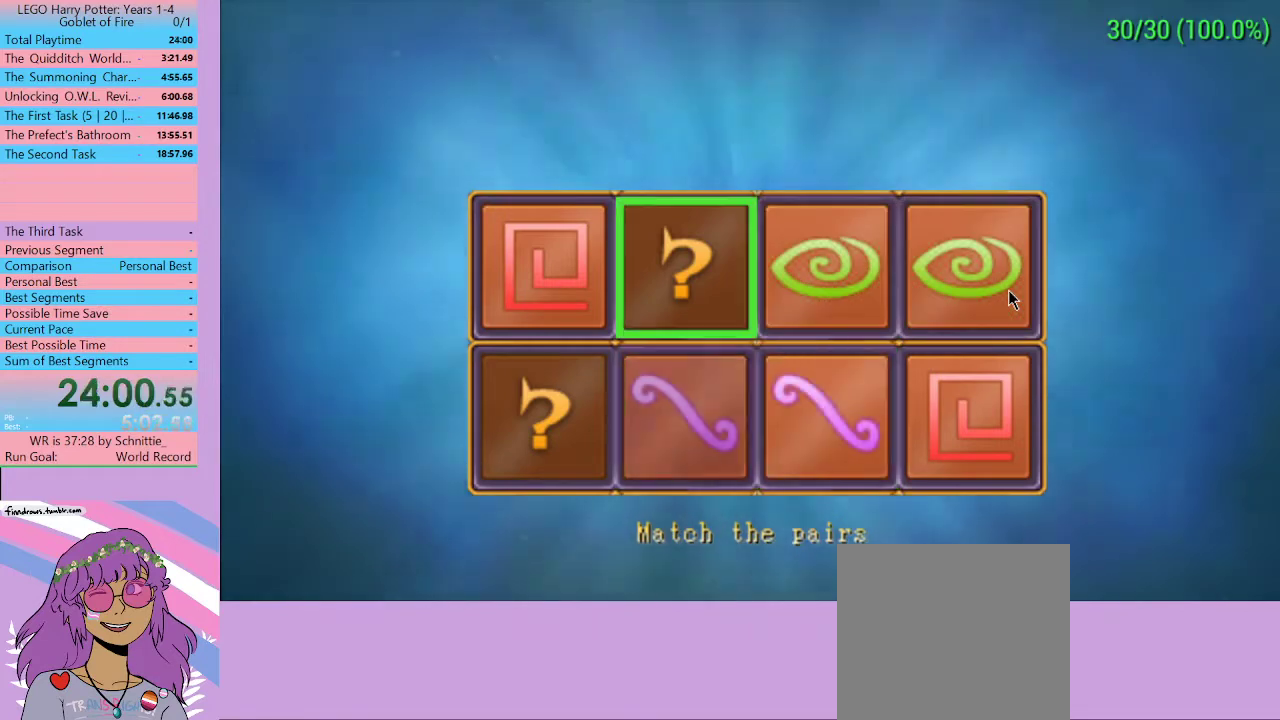
{"buttons": ["A"], "left_stick": "center", "right_stick": "center", "events": [[67, "A", "down"], [133, "A", "up"], [200, "A", "down"], [300, "A", "up"], [367, "A", "down"], [433, "A", "up"], [467, "A", "down"]]}
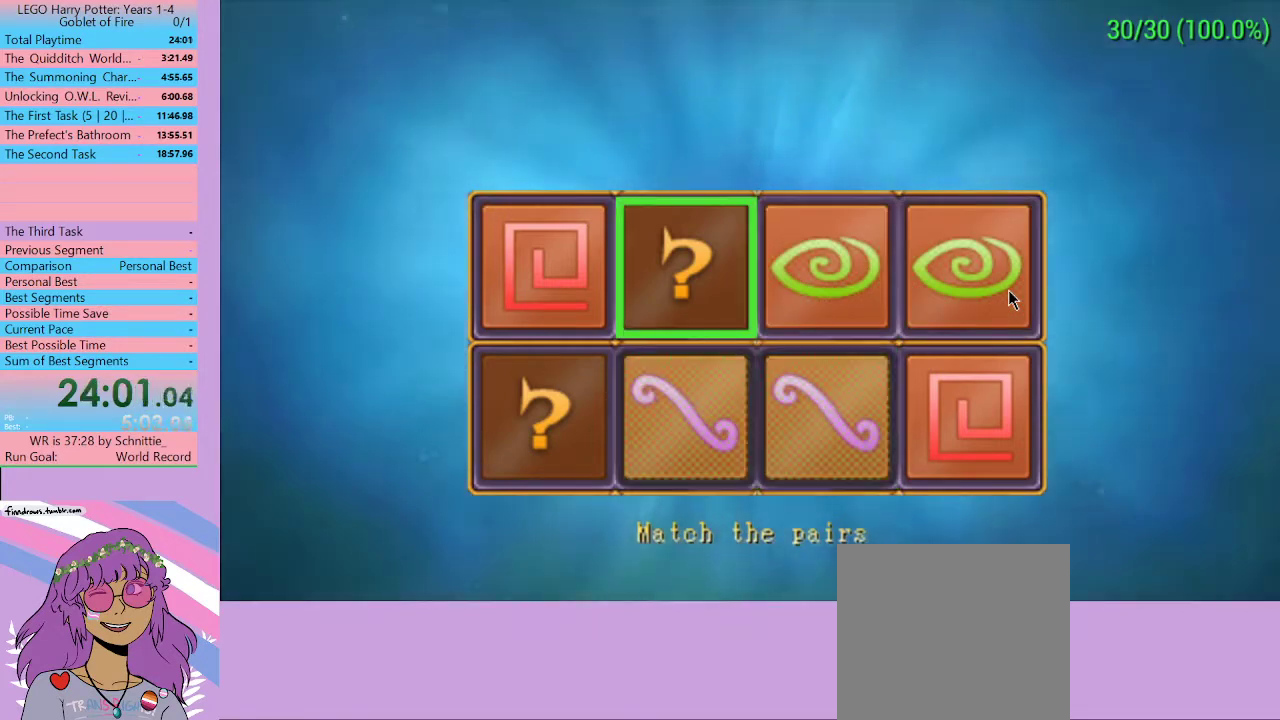
{"buttons": [], "left_stick": "center", "right_stick": "center", "events": [[33, "A", "up"], [133, "A", "down"], [233, "A", "up"], [267, "A", "down"], [333, "A", "up"], [400, "A", "down"], [500, "A", "up"]]}
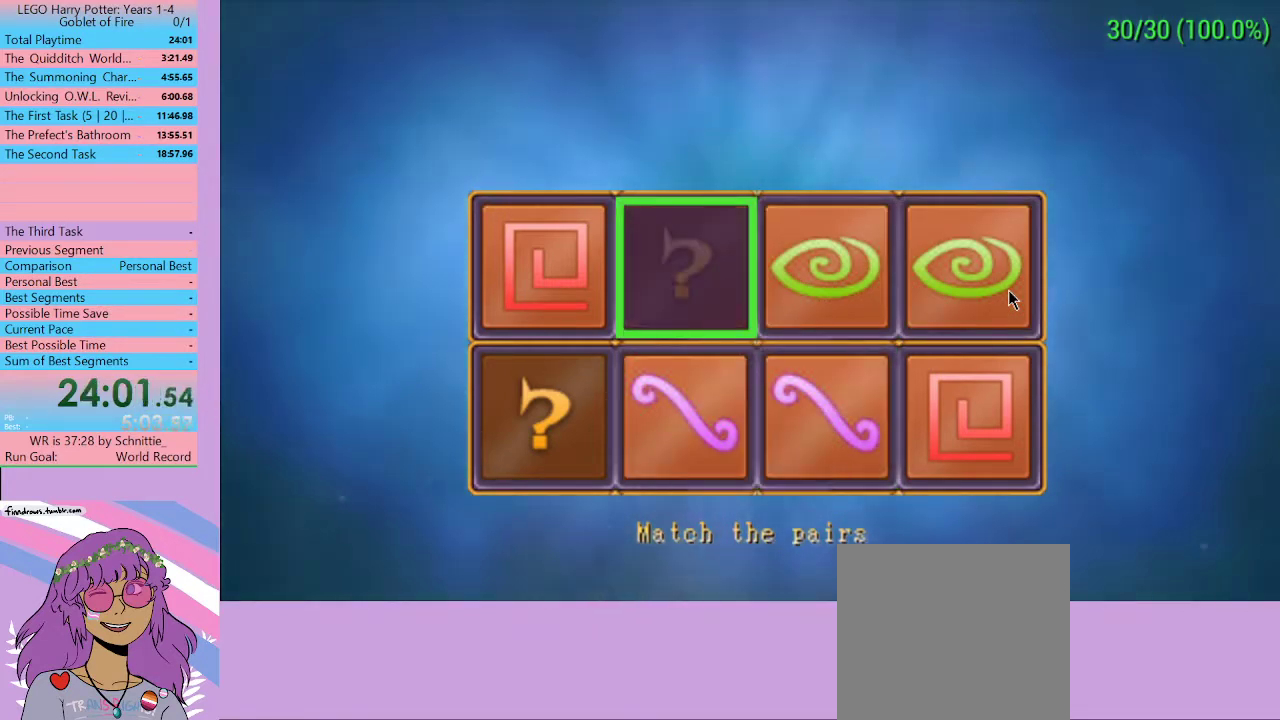
{"buttons": [], "left_stick": "center", "right_stick": "center", "events": [[67, "left_stick", "left"], [267, "left_stick", "down"], [400, "A", "down"], [400, "left_stick", "center"], [500, "A", "up"]]}
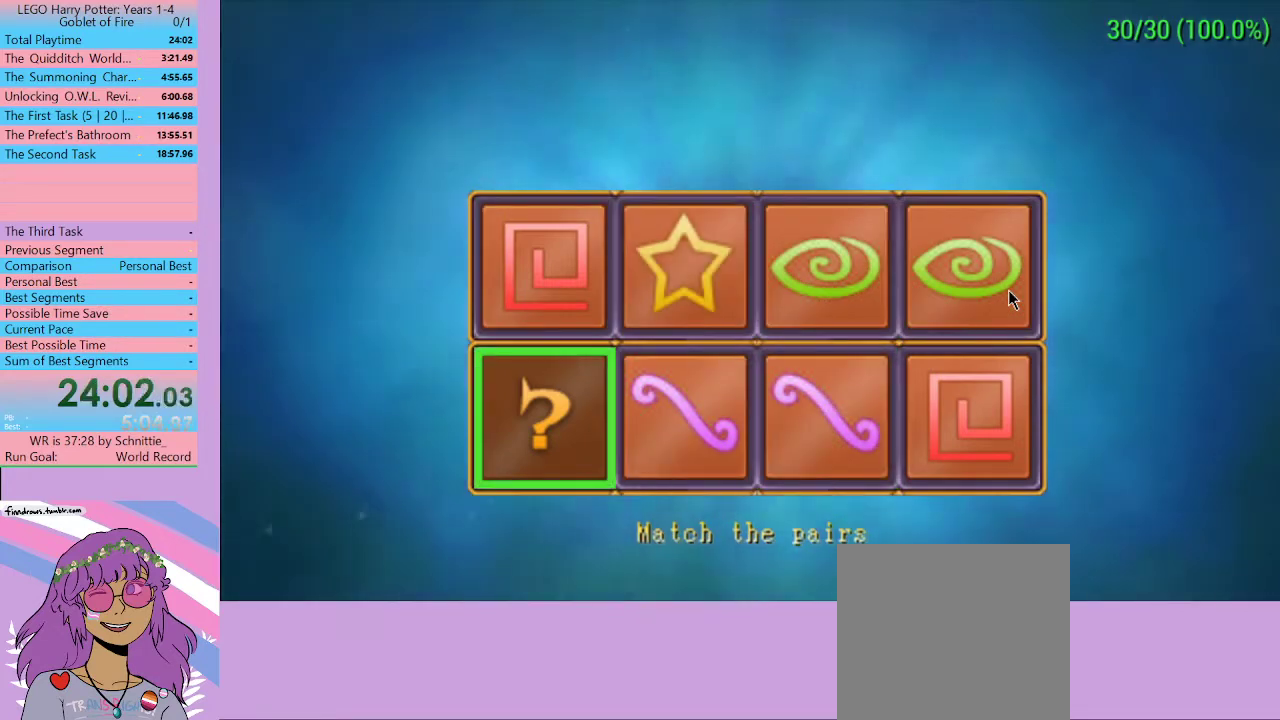
{"buttons": [], "left_stick": "center", "right_stick": "center", "events": [[67, "A", "down"], [133, "A", "up"], [200, "A", "down"], [300, "A", "up"]]}
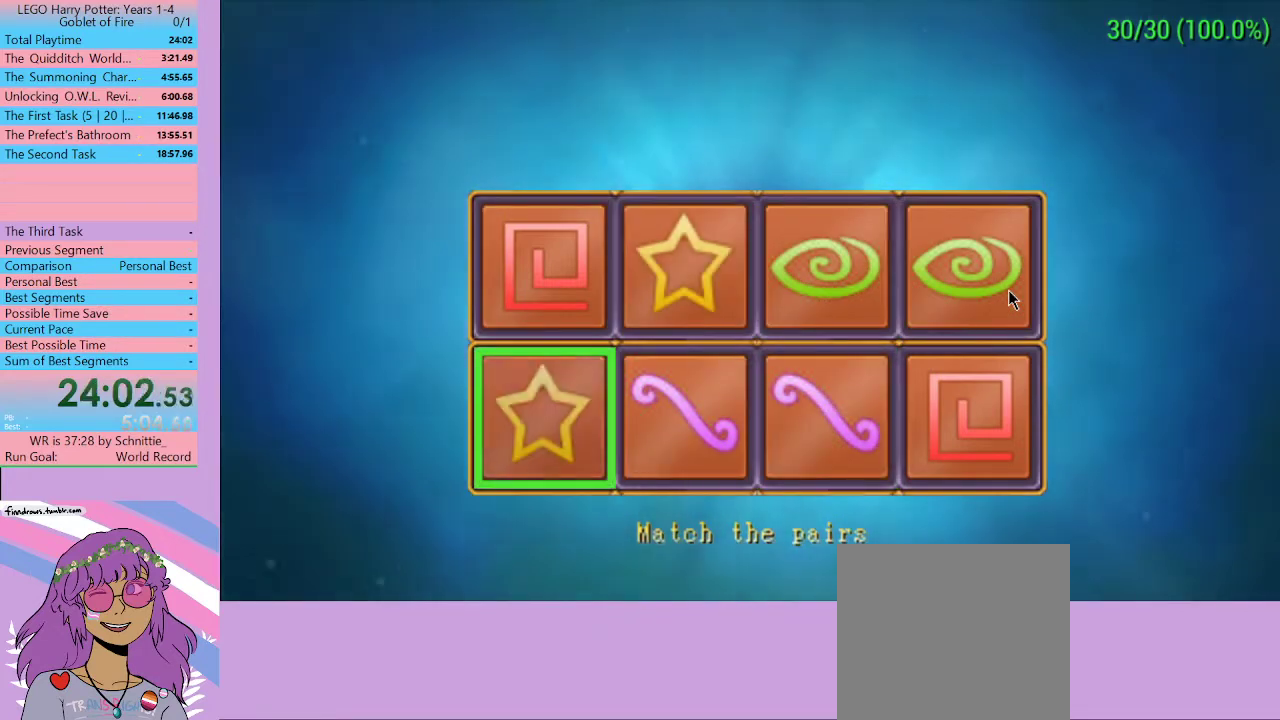
{"buttons": [], "left_stick": "center", "right_stick": "center", "events": []}